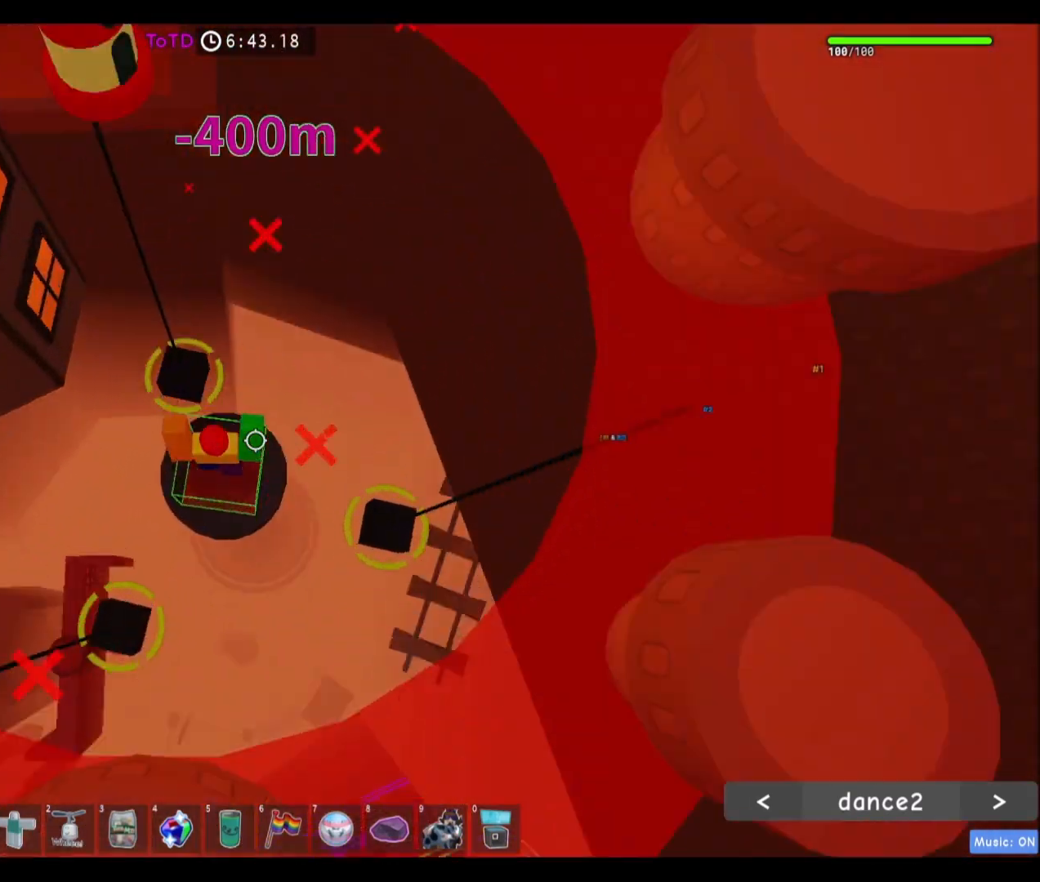
Gameplay with keyboard and mouse; each line is a JSON object with the keys and mouse buttons held at the frame after it. "events" lists presses ("down") and releases ("up") of "a", "ctrl", "d", "e", "f", "q", "r", "s", "shift", "space", "tab", "w", "mouse_left", "mouse_wheel", "mouse_right" and "mouse_mb4" between this image and that frame as [ms after this image, input, new state], when the widget could be followed in between. "mouse_left", "mouse_wheel", "mouse_right", "mouse_mb4" = the "left", "wheel", "right", "mb4" buttons of the "mouse" list. No other keys are recorded. Fast repeated clicks can show as one long hold. "wheel" means that the mouse wheel is clicked or scrolled. Mouse movement is not recorded. Not read: mouse_mb5.
{"keys": ["w"], "mouse": [], "events": [[166, "w", "down"], [233, "space", "down"], [300, "w", "up"], [367, "space", "up"], [500, "w", "down"]]}
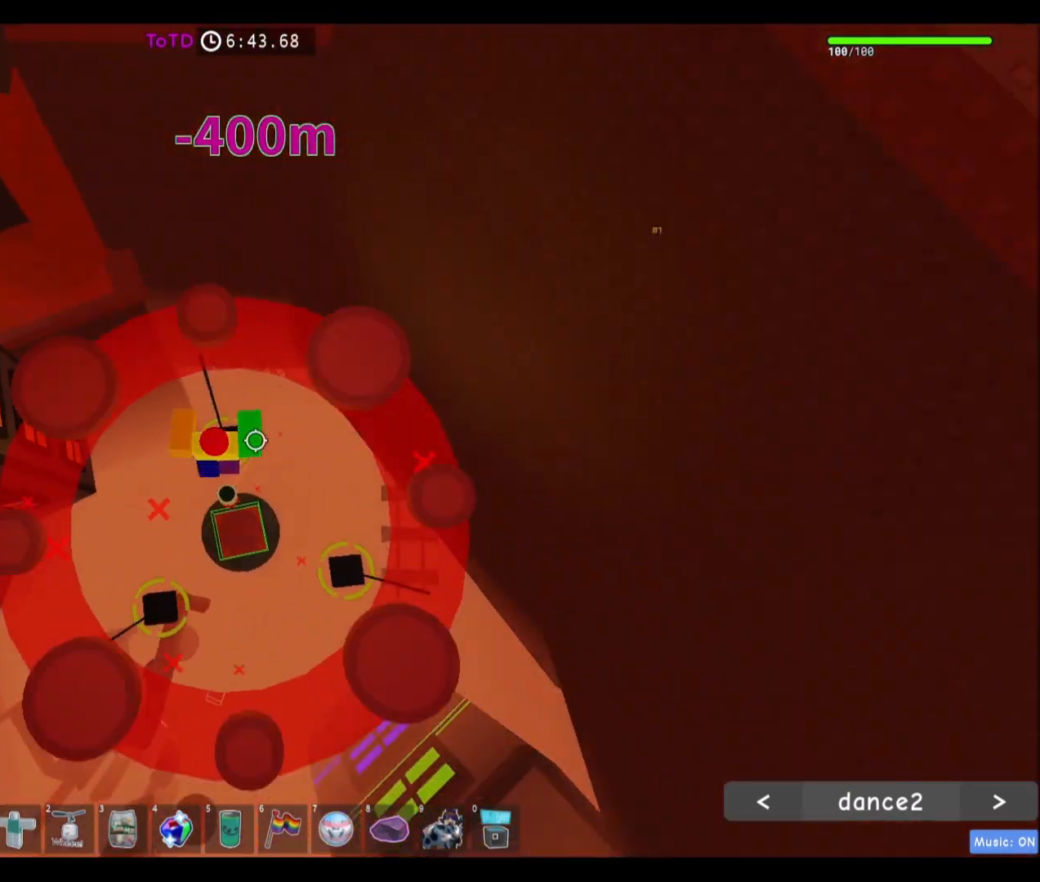
{"keys": ["w"], "mouse": [], "events": [[134, "d", "down"], [267, "d", "up"], [334, "w", "up"], [434, "w", "down"]]}
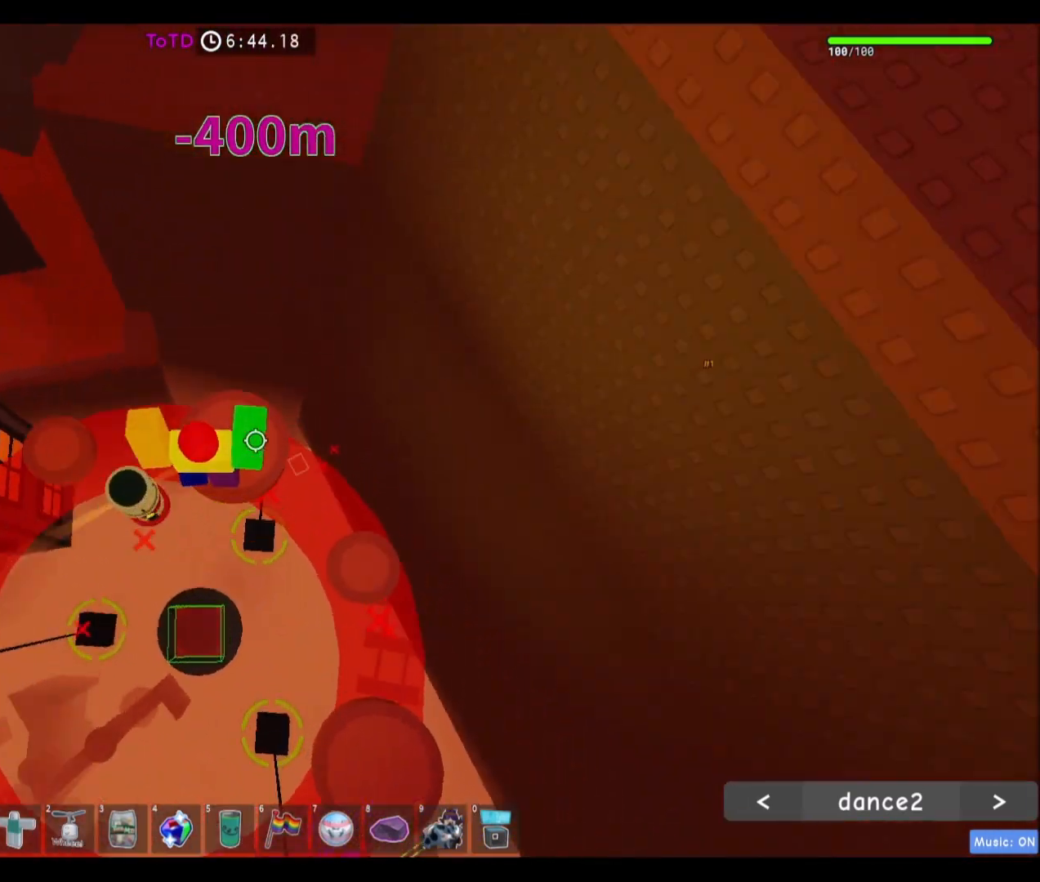
{"keys": [], "mouse": [], "events": [[100, "w", "up"]]}
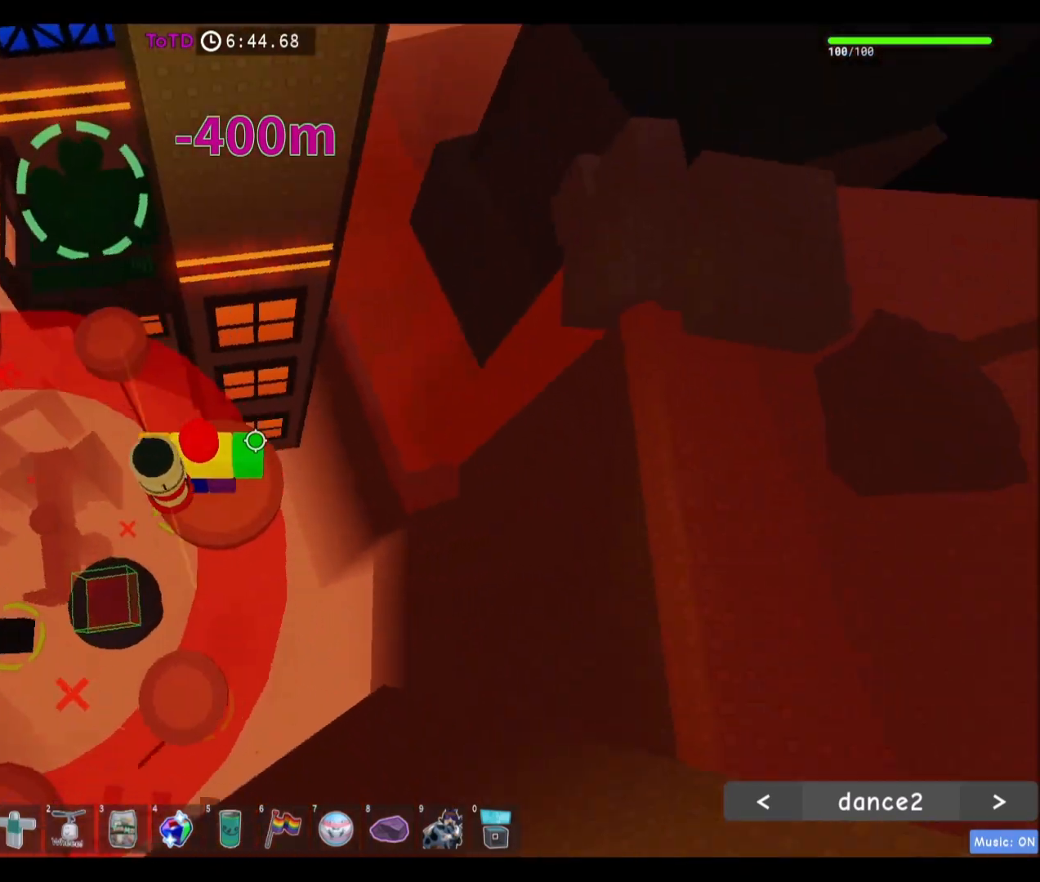
{"keys": [], "mouse": [], "events": [[134, "d", "down"], [167, "d", "up"]]}
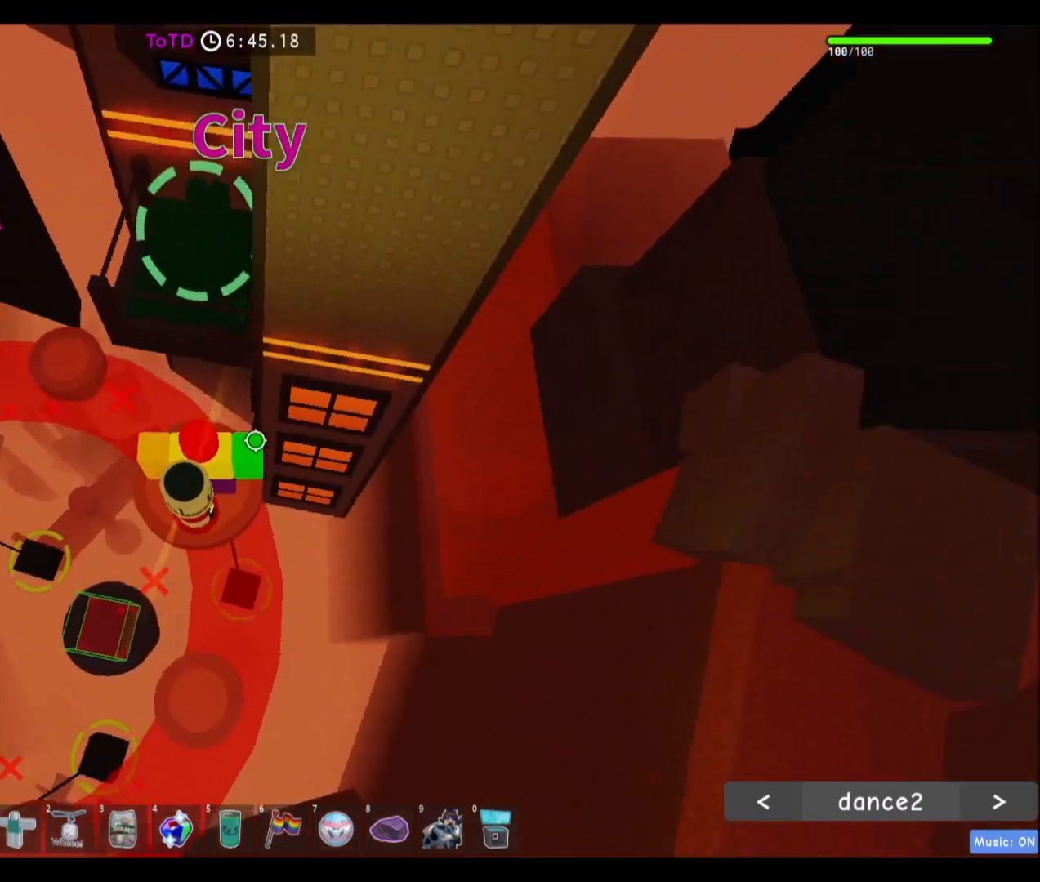
{"keys": ["space", "w"], "mouse": []}
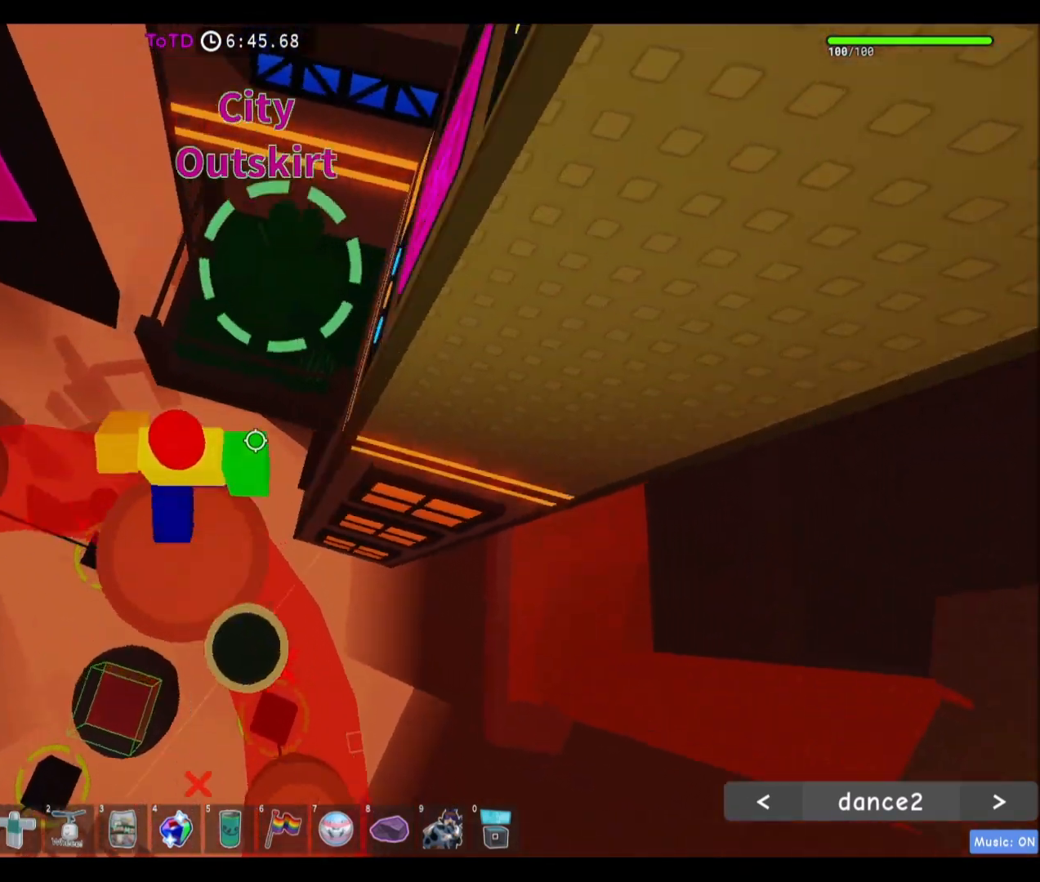
{"keys": ["w"], "mouse": [], "events": [[200, "space", "up"]]}
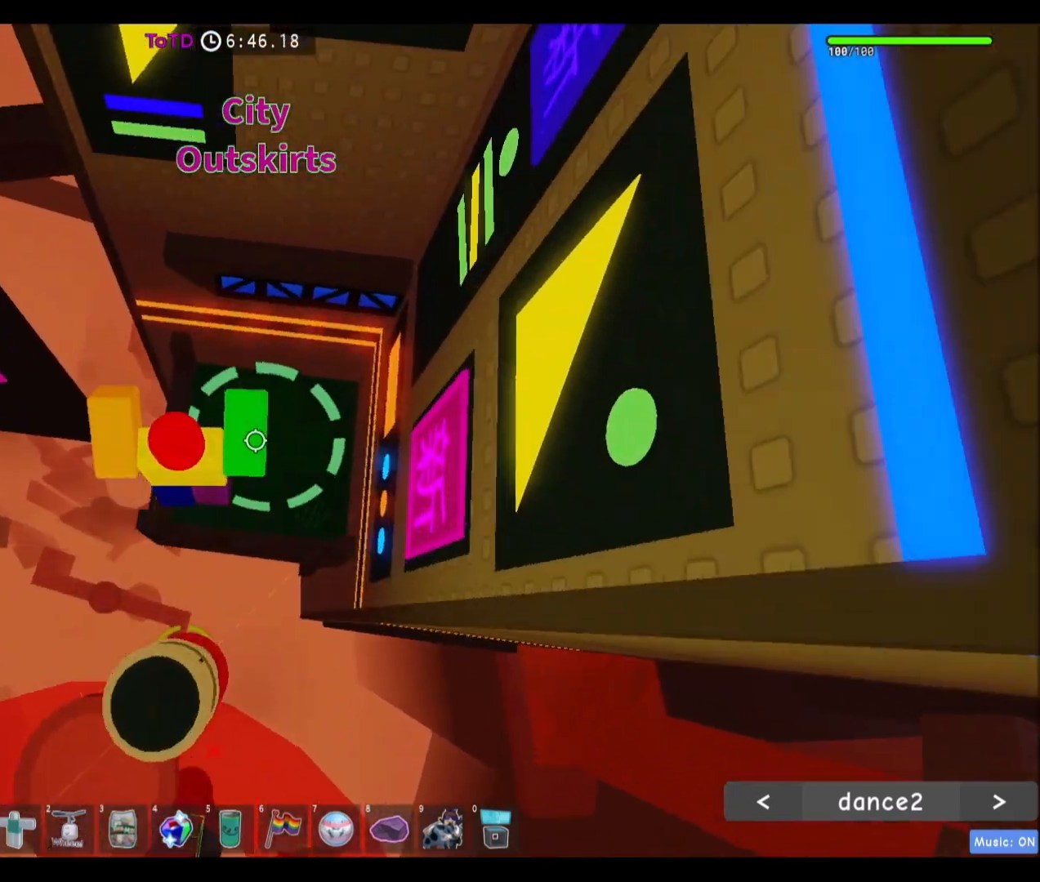
{"keys": [], "mouse": [], "events": [[467, "w", "up"]]}
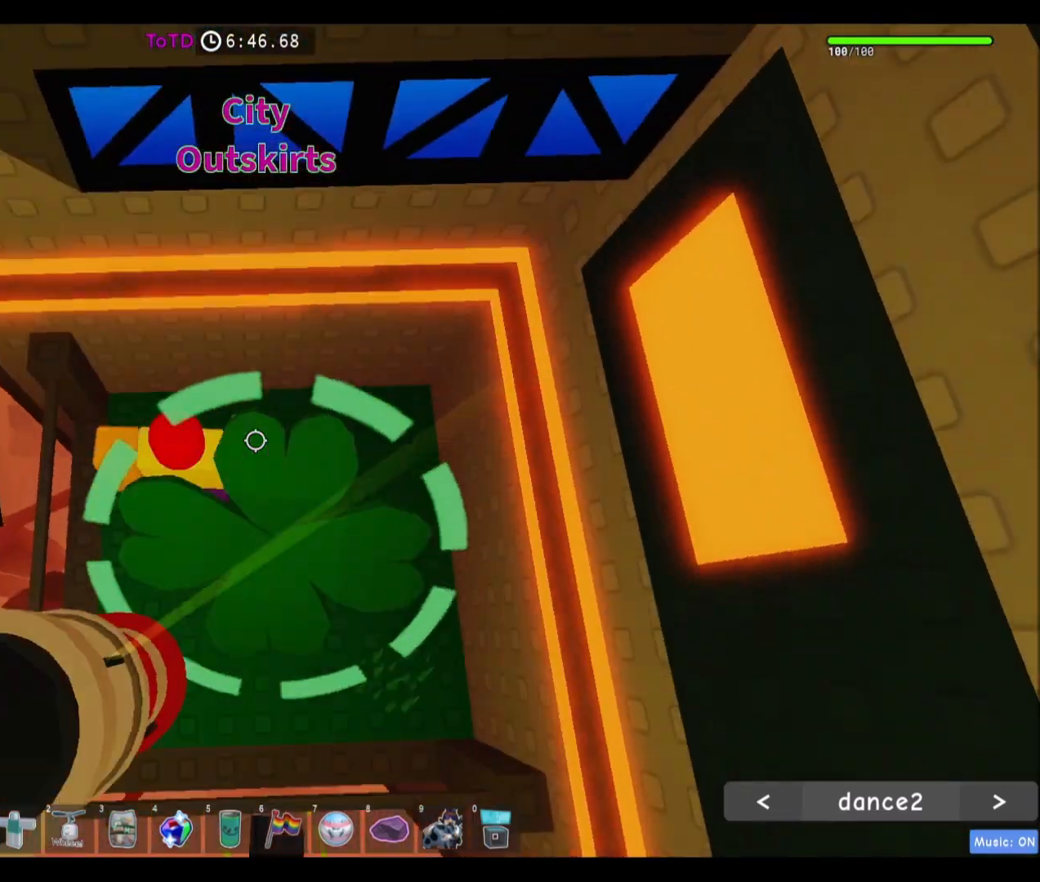
{"keys": ["w"], "mouse": [], "events": [[134, "a", "down"], [167, "space", "down"], [234, "a", "up"], [300, "space", "up"], [434, "w", "down"]]}
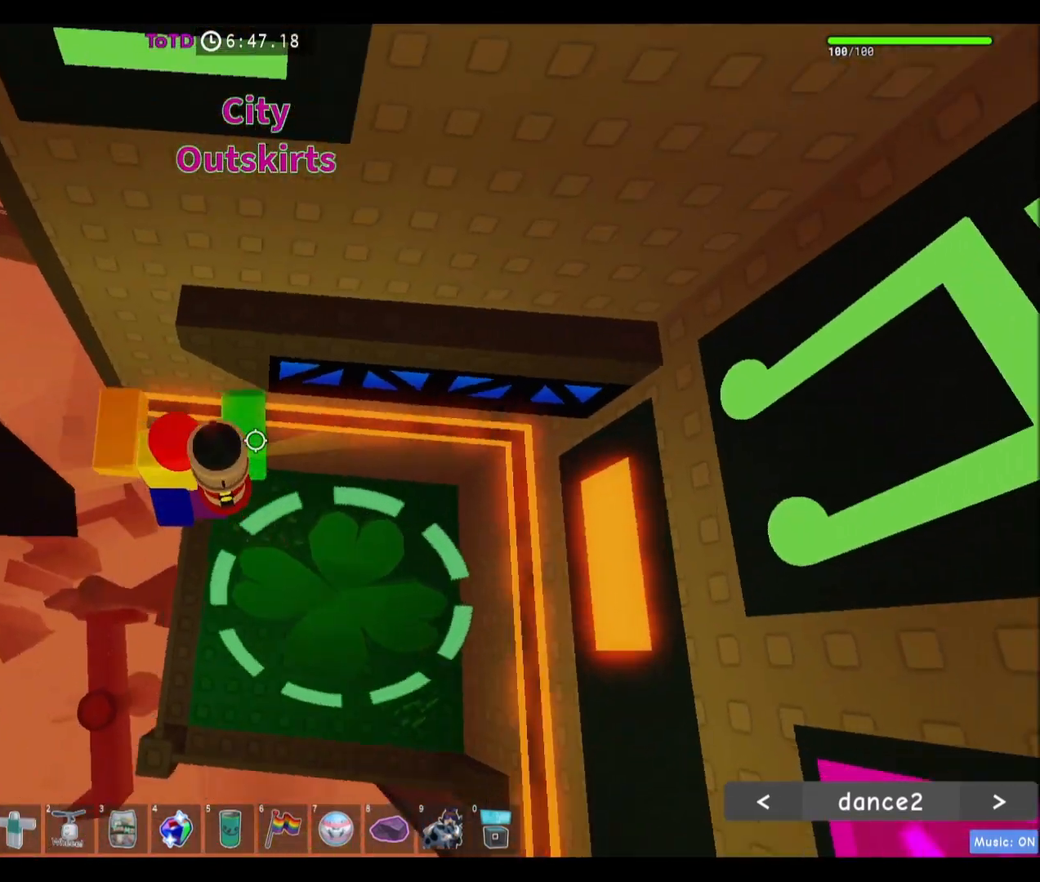
{"keys": [], "mouse": [], "events": [[133, "w", "up"]]}
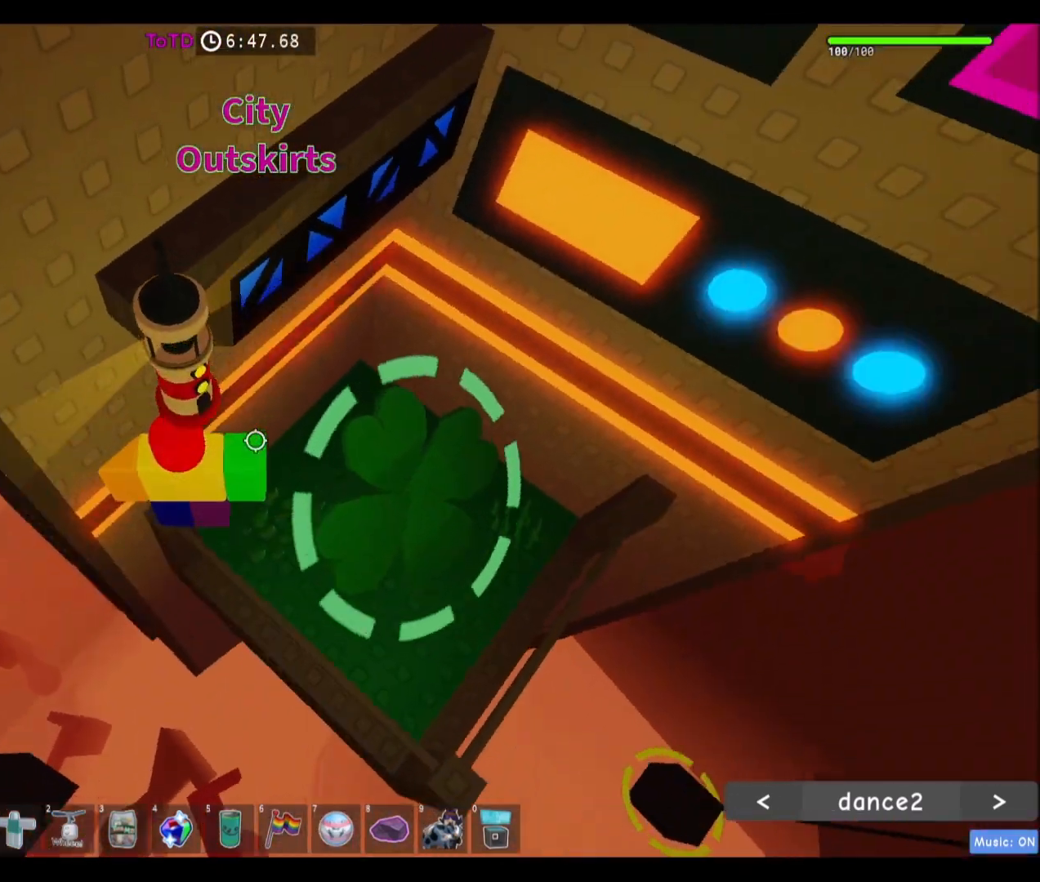
{"keys": [], "mouse": [], "events": [[334, "a", "down"], [401, "a", "up"]]}
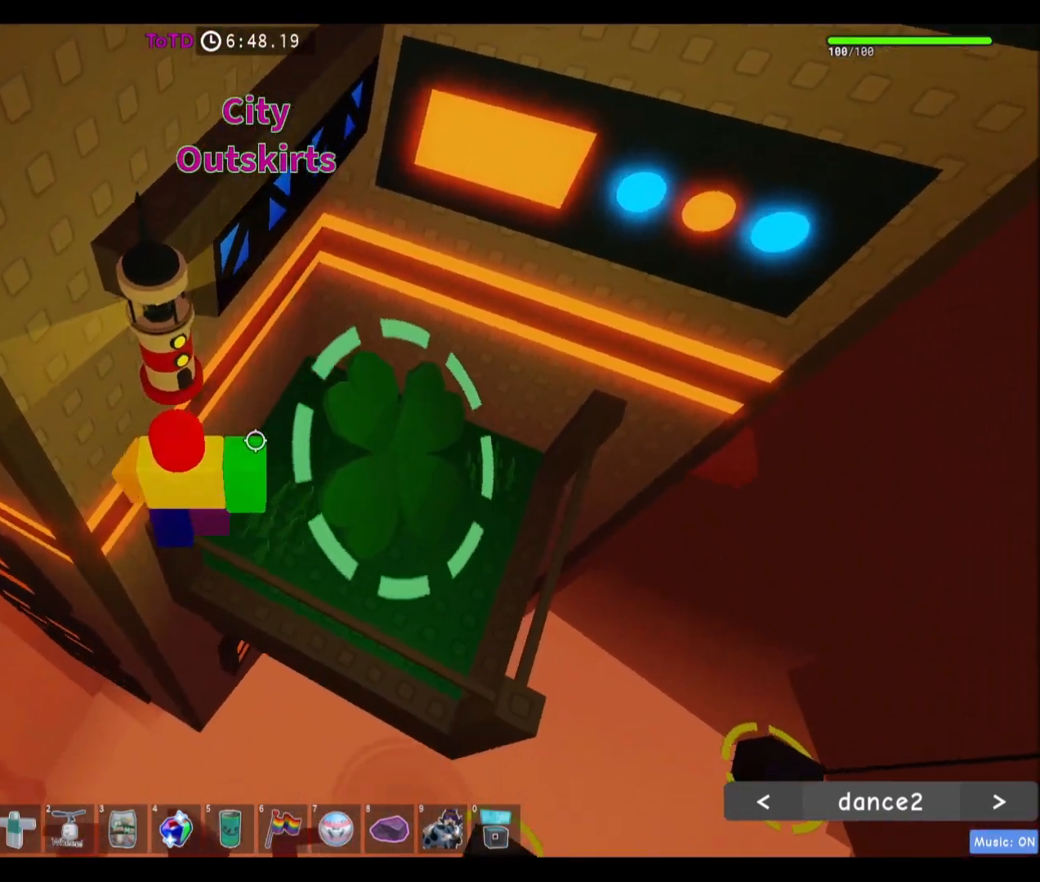
{"keys": ["w"], "mouse": [], "events": [[100, "d", "down"], [200, "space", "down"], [300, "w", "down"], [367, "space", "up"], [433, "d", "up"]]}
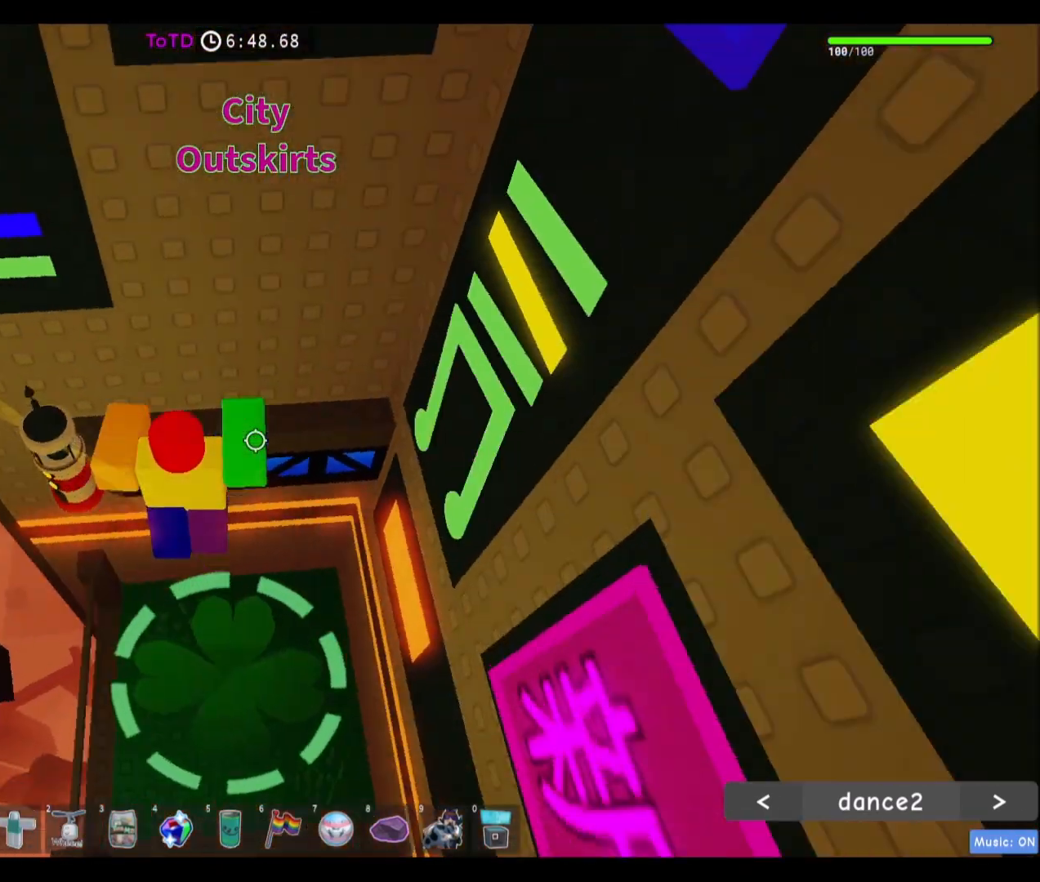
{"keys": [], "mouse": [], "events": [[134, "a", "down"], [434, "a", "up"], [434, "w", "up"]]}
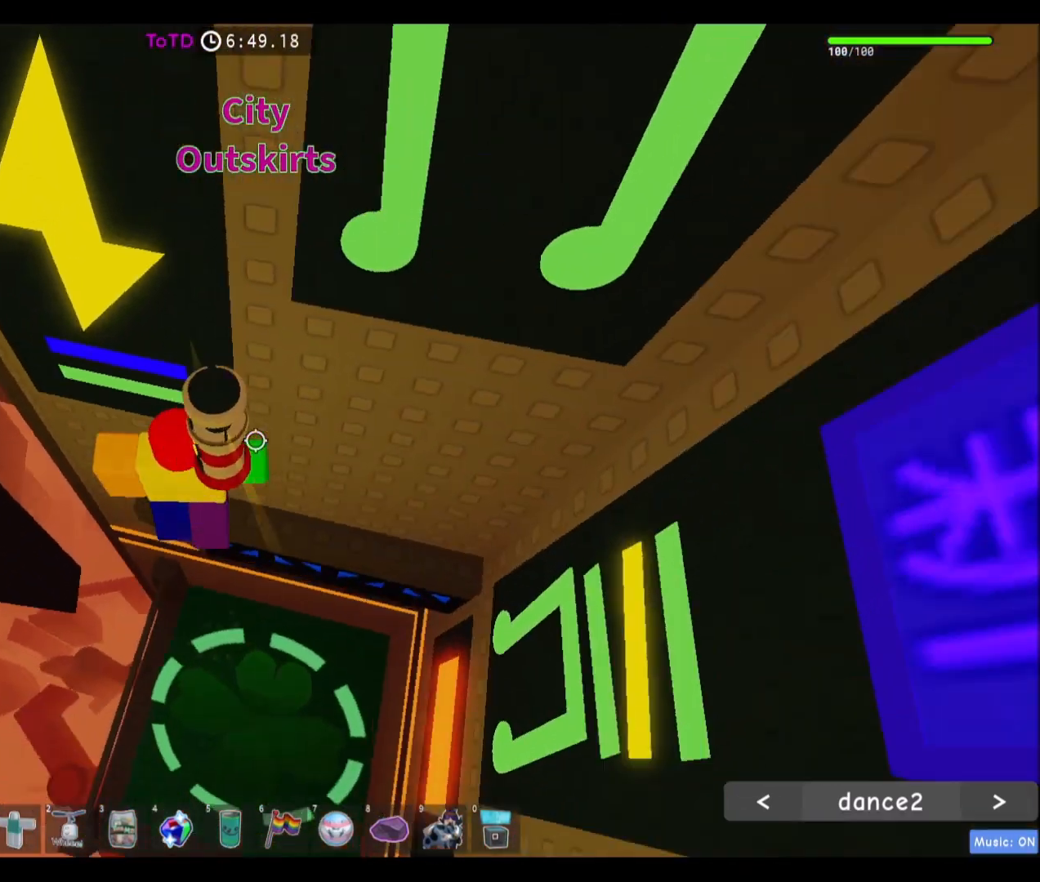
{"keys": ["a", "space"], "mouse": [], "events": [[133, "a", "down"], [166, "a", "up"], [333, "a", "down"], [467, "space", "down"]]}
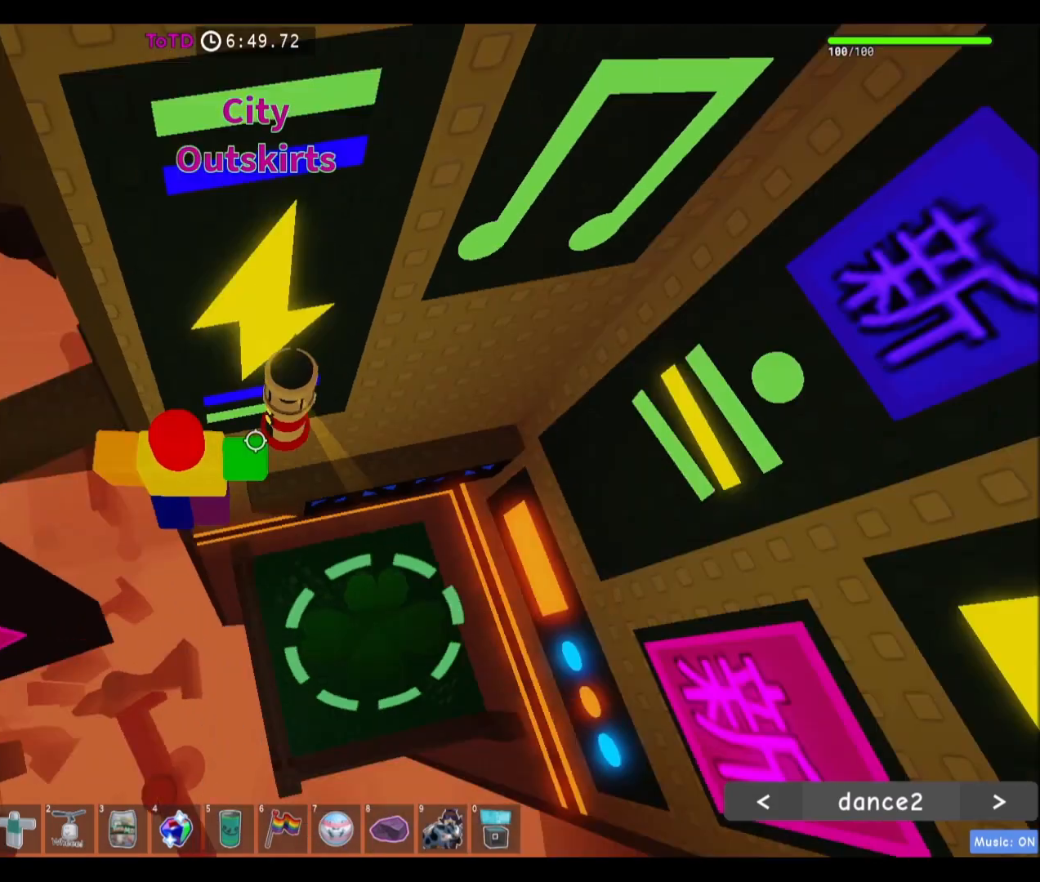
{"keys": ["w"], "mouse": [], "events": [[100, "space", "up"], [401, "w", "down"], [501, "a", "up"]]}
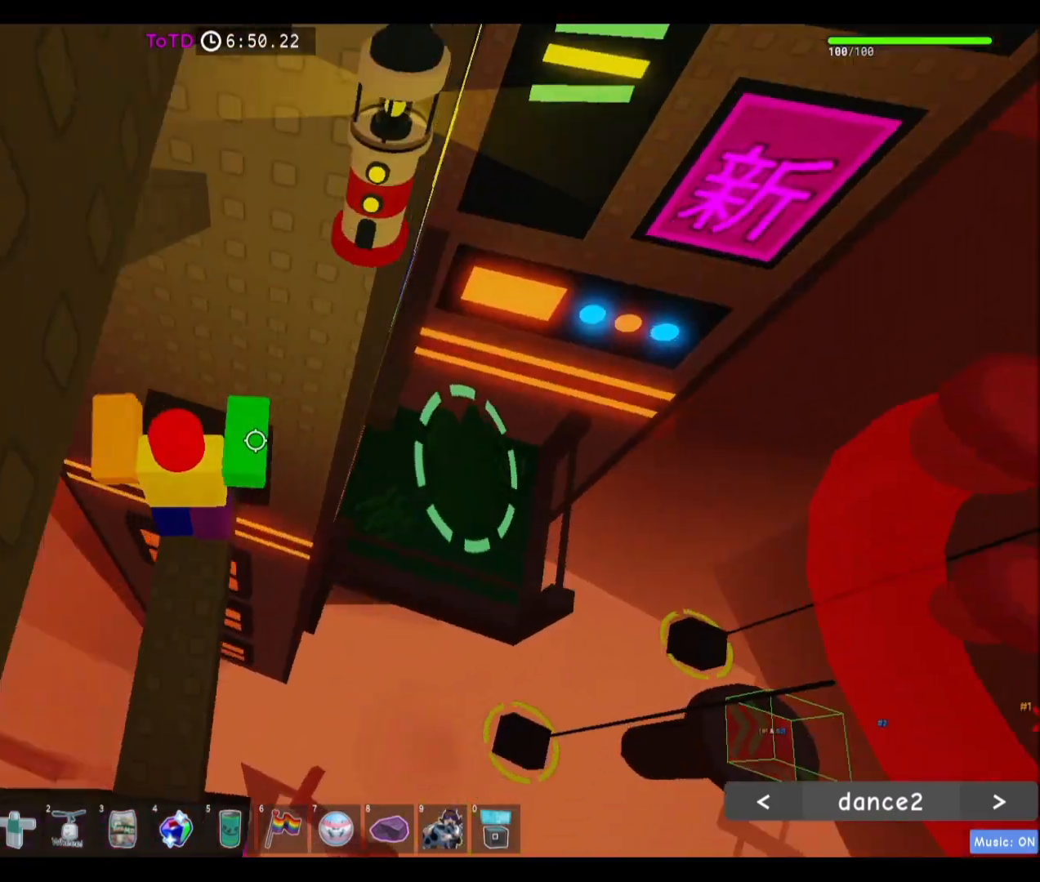
{"keys": [], "mouse": [], "events": [[33, "w", "up"], [300, "s", "down"], [400, "s", "up"]]}
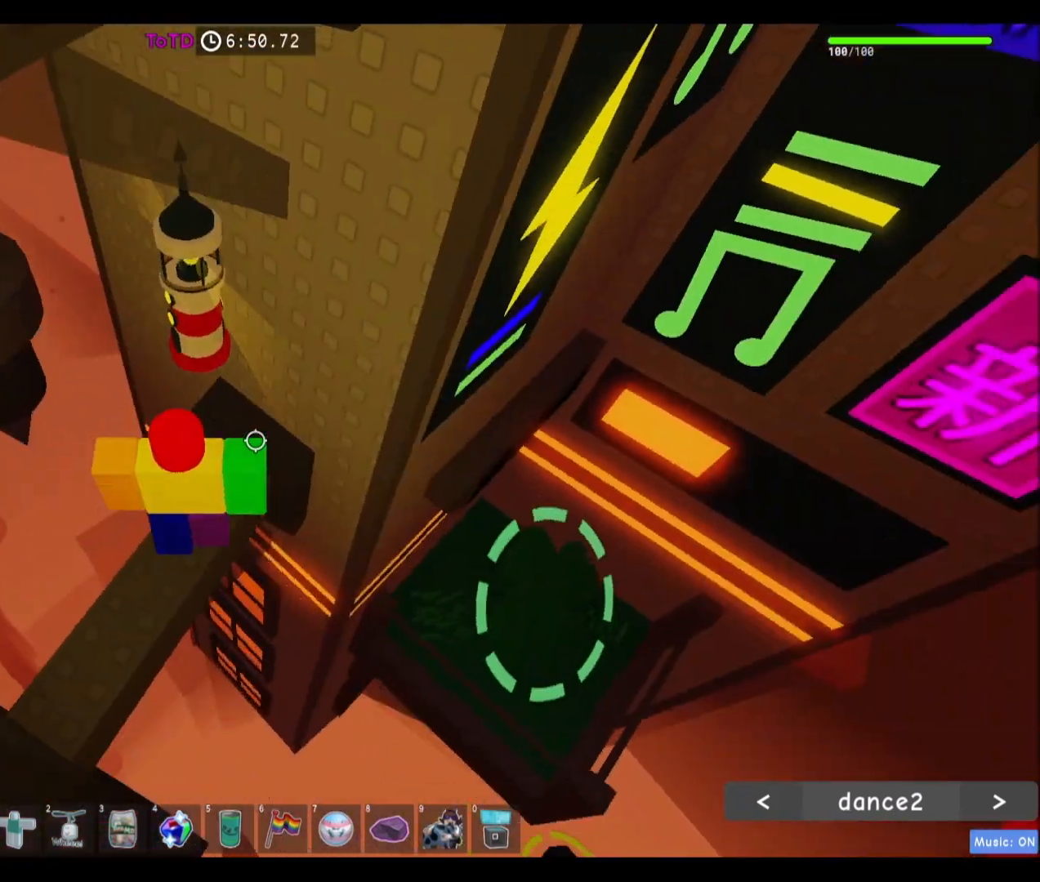
{"keys": ["a"], "mouse": [], "events": [[134, "a", "down"], [267, "space", "down"], [467, "space", "up"]]}
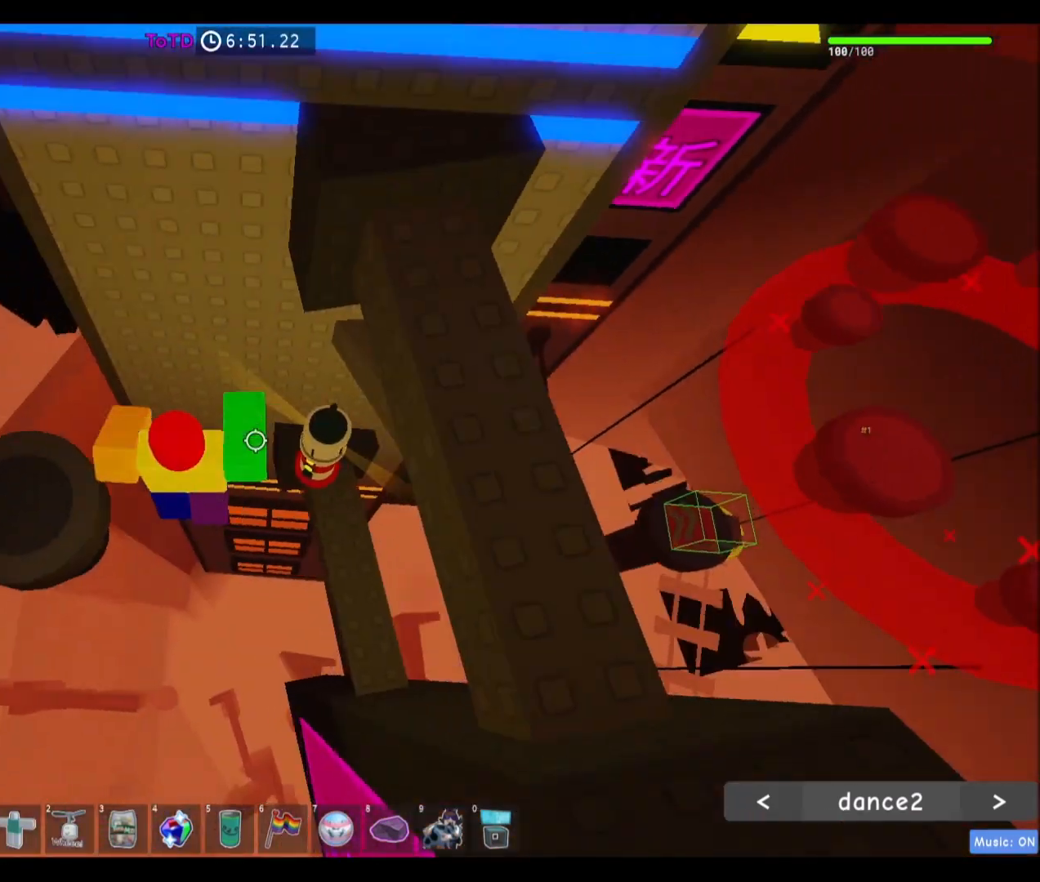
{"keys": [], "mouse": [], "events": [[400, "a", "up"]]}
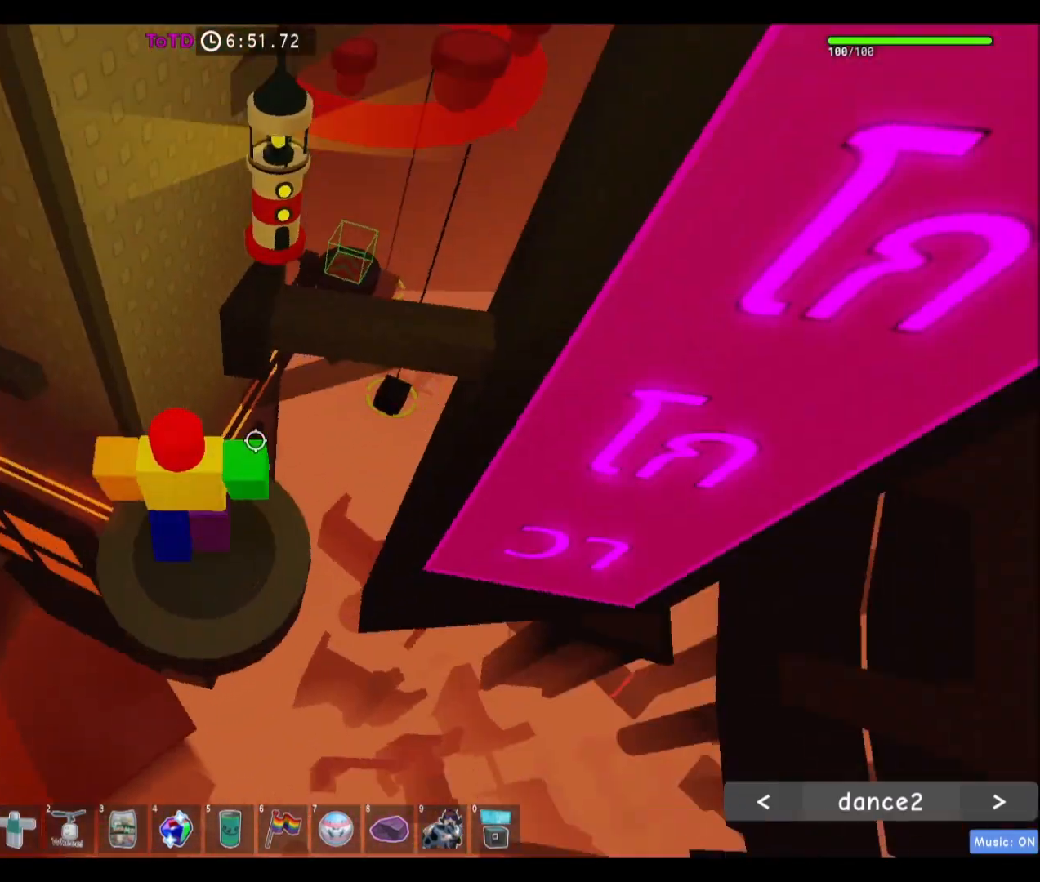
{"keys": ["a", "space"], "mouse": [], "events": [[100, "s", "down"], [134, "s", "up"], [300, "a", "down"], [434, "space", "down"]]}
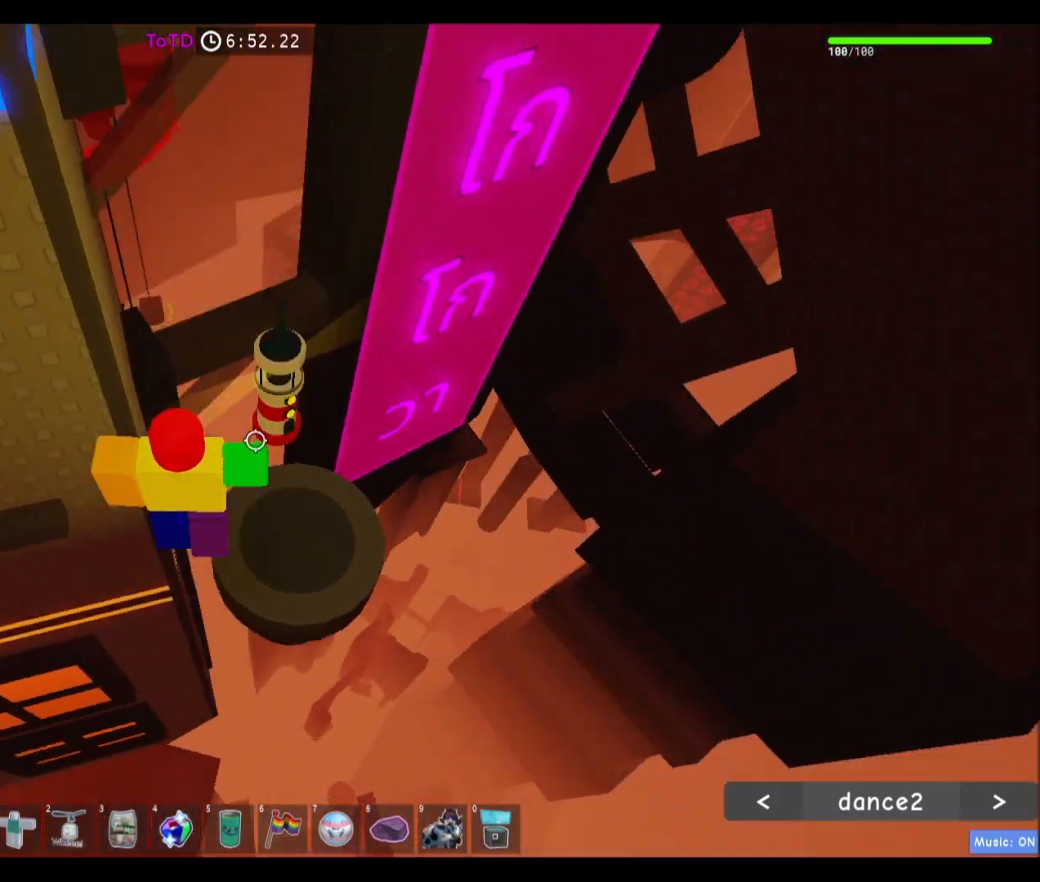
{"keys": ["w"], "mouse": [], "events": [[133, "space", "up"], [233, "w", "down"], [367, "a", "up"]]}
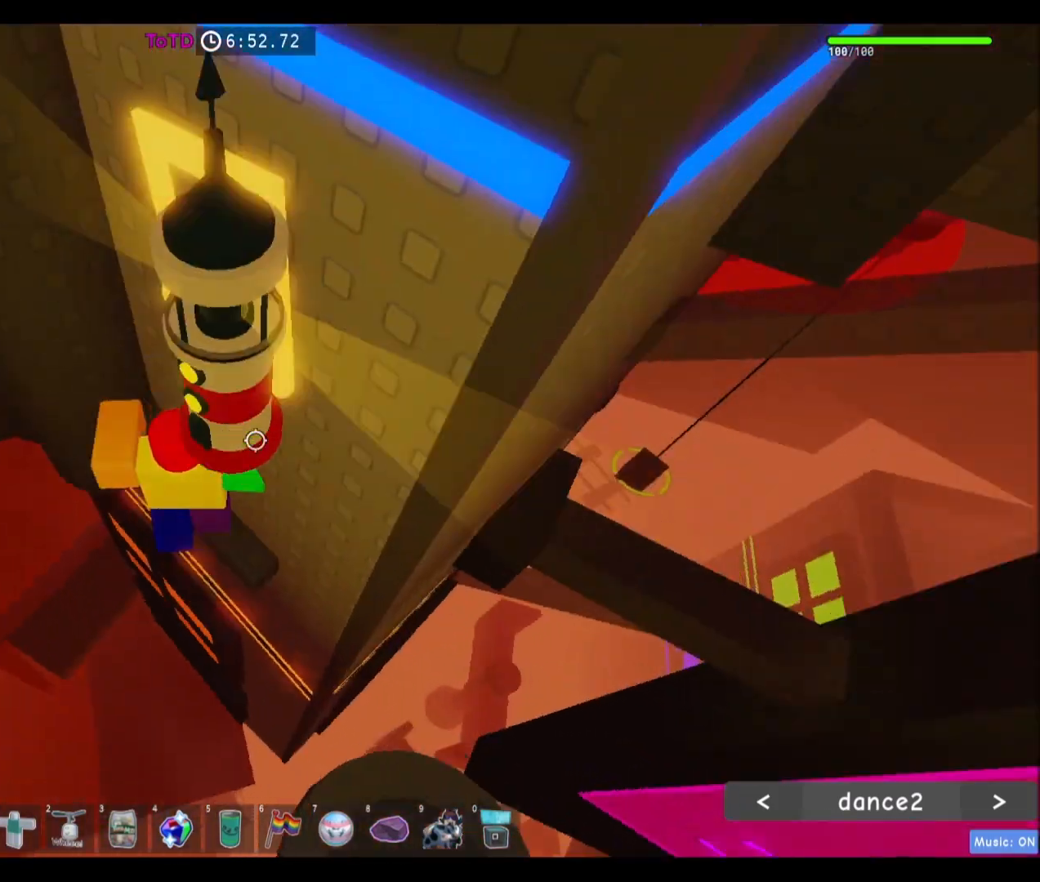
{"keys": ["a", "space"], "mouse": [], "events": [[234, "w", "up"], [300, "a", "down"], [367, "space", "down"]]}
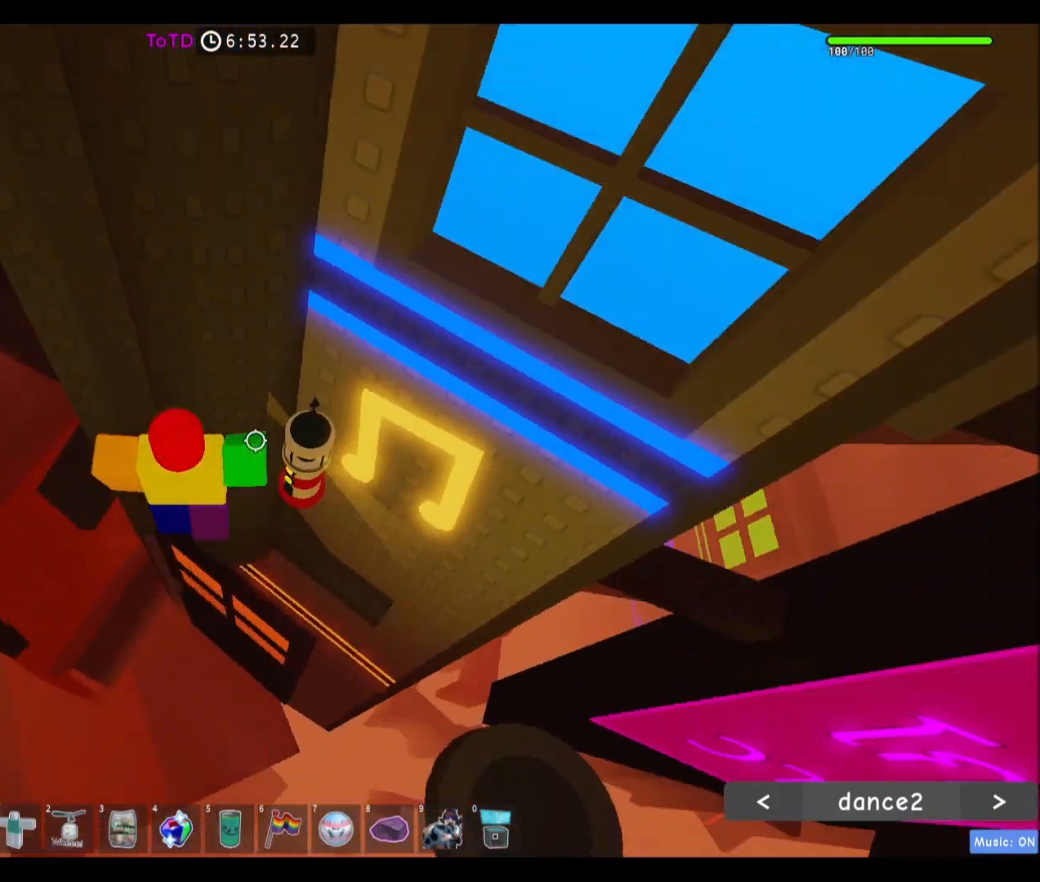
{"keys": ["a", "w"], "mouse": [], "events": [[100, "space", "up"], [267, "w", "down"]]}
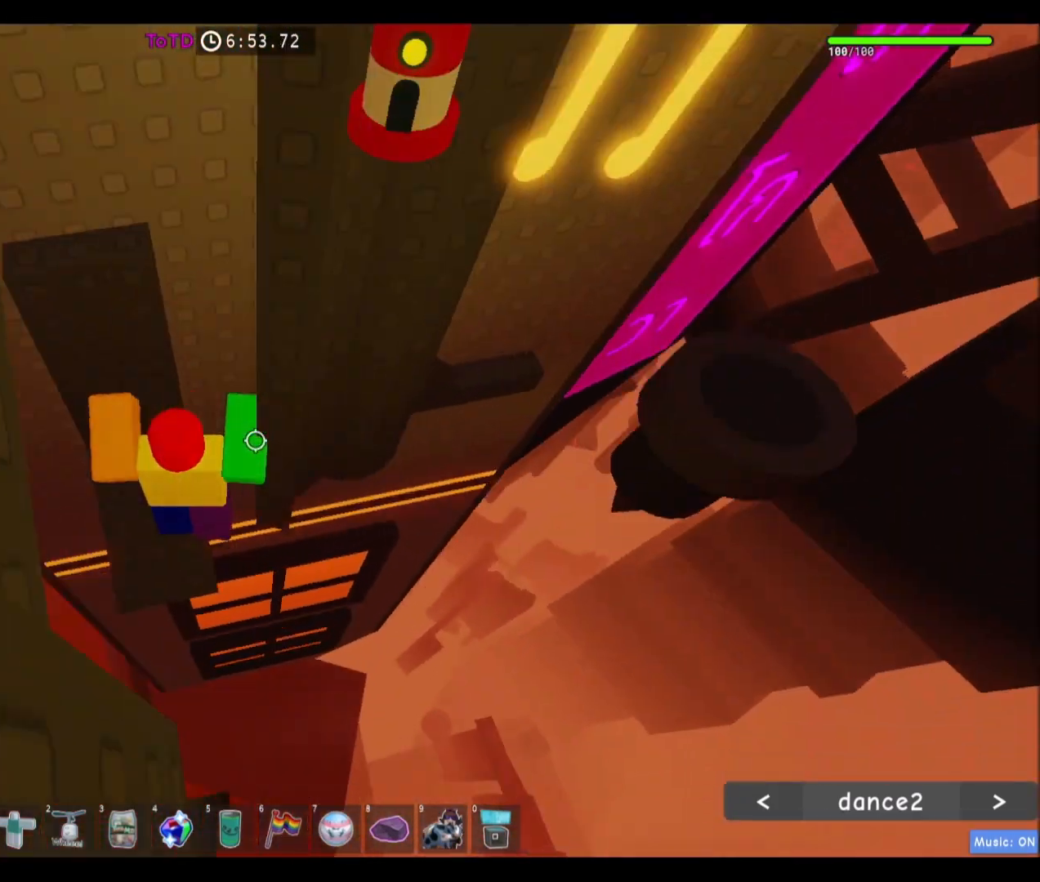
{"keys": [], "mouse": [], "events": [[67, "a", "up"], [134, "w", "up"], [400, "space", "down"], [501, "space", "up"]]}
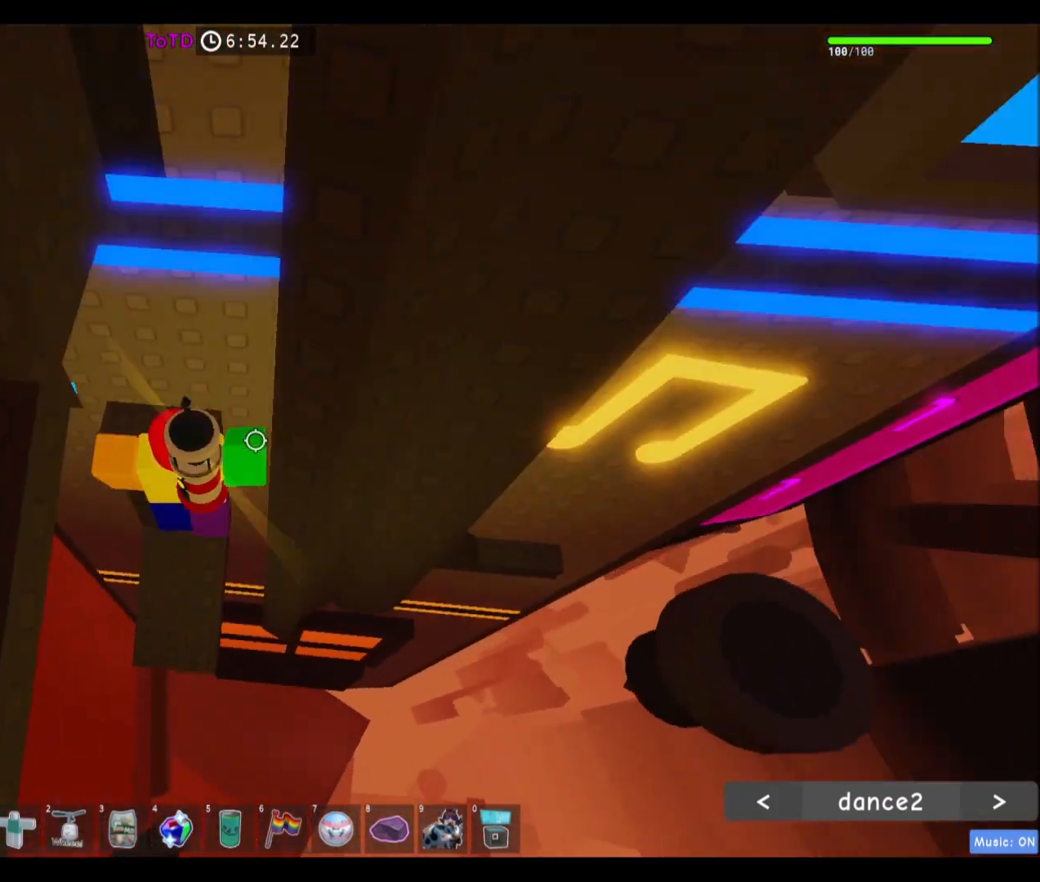
{"keys": [], "mouse": [], "events": [[33, "w", "down"], [100, "a", "down"], [233, "w", "up"], [267, "a", "up"]]}
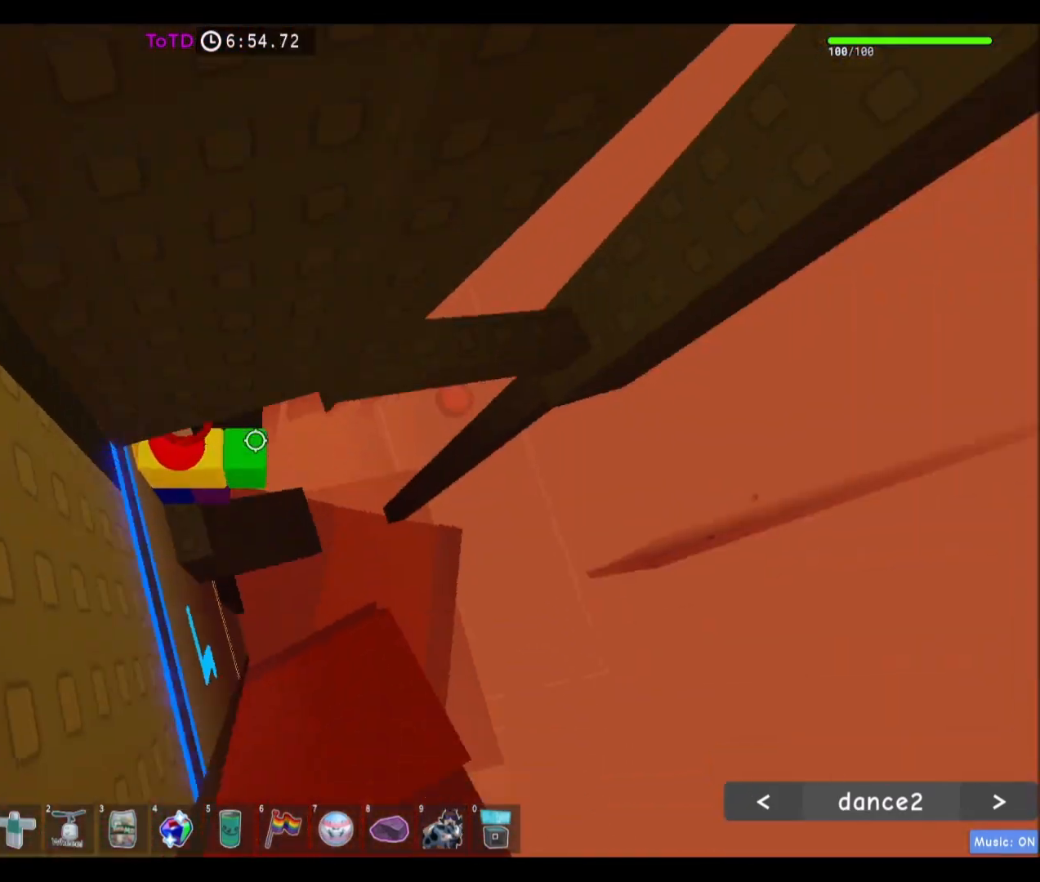
{"keys": ["d", "space"], "mouse": [], "events": [[33, "s", "down"], [134, "s", "up"], [300, "d", "down"], [434, "space", "down"]]}
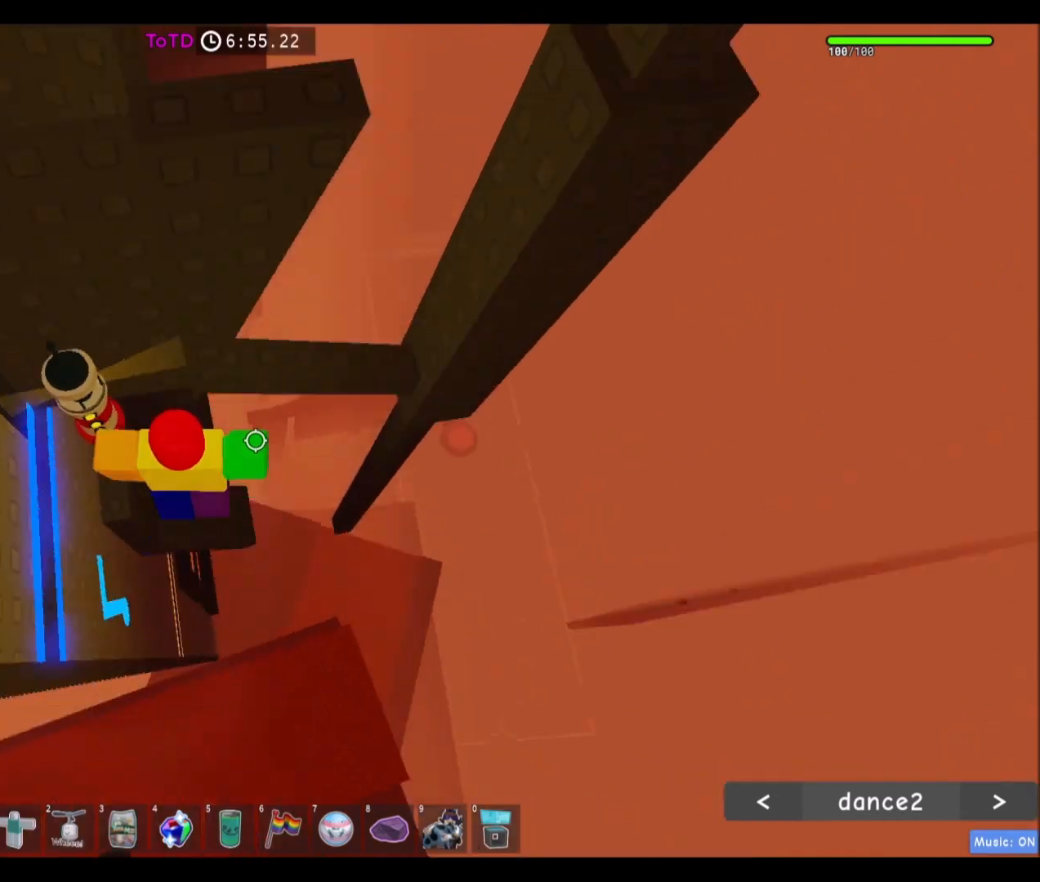
{"keys": ["s"], "mouse": [], "events": [[133, "space", "up"], [233, "w", "down"], [333, "w", "up"], [367, "d", "up"], [500, "s", "down"]]}